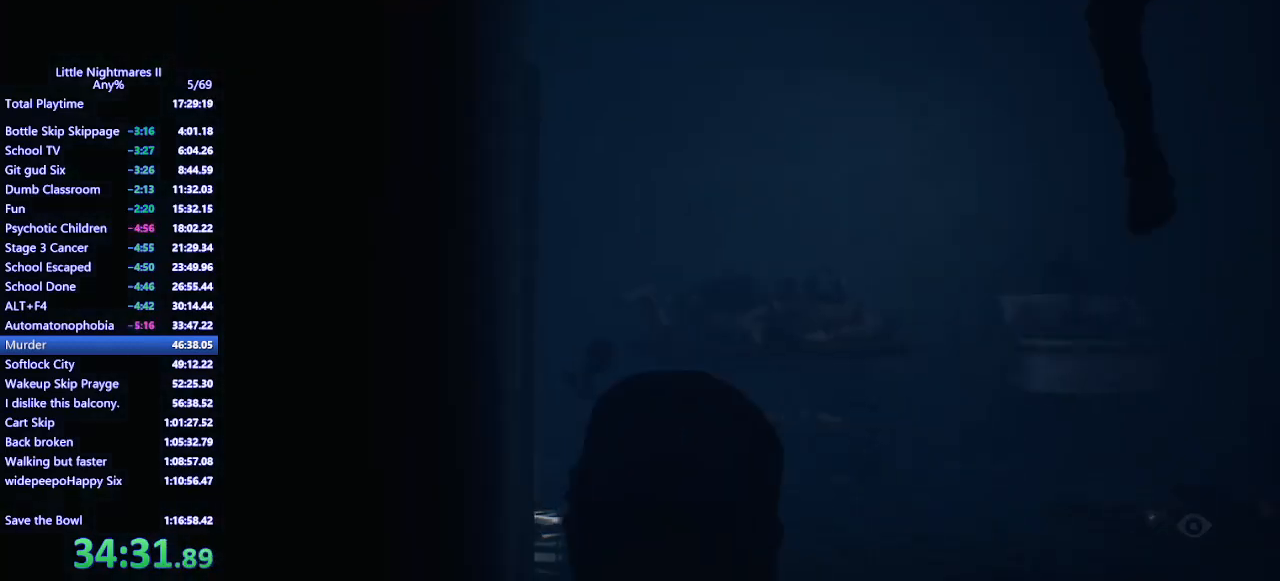
Gameplay with keyboard and mouse; each line is a JSON object with the keys and mouse buttons held at the frame after it. "events" lists presses ("down") and releases ("up") of "a", "ctrl", "d", "e", "q", "s", "shift", "space", "w", "mouse_left", "mouse_wheel", "mouse_right", "mouse_mb4" and "mouse_mb5" between this image and that frame as [ms after this image, input, new state], when the widget could be followed in between. "mouse_left", "mouse_wheel", "mouse_right", "mouse_mb4", "mouse_mb5" = the "left", "wheel", "right", "mb4", "mb5" buttons of the "mouse" list. No other keys are recorded. "wheel" means that the mouse wheel is clicked or scrolled. Mouse movement is not recorded.
{"keys": ["d", "s"], "mouse": ["mb4"], "events": []}
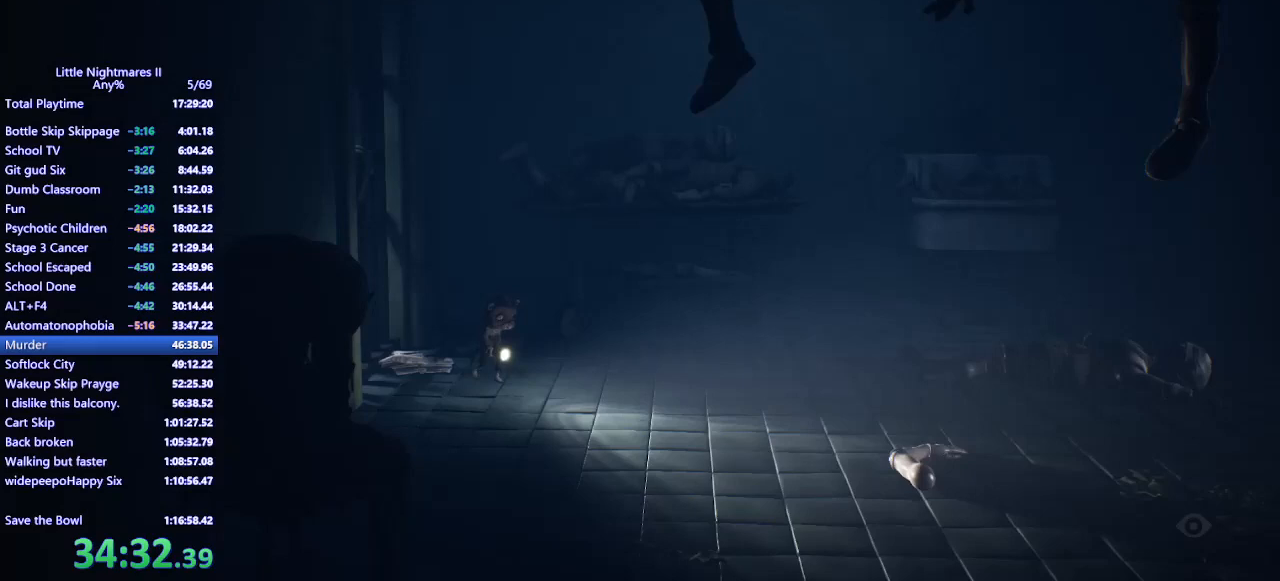
{"keys": ["d", "space"], "mouse": ["mb4"], "events": [[333, "space", "down"], [500, "s", "up"]]}
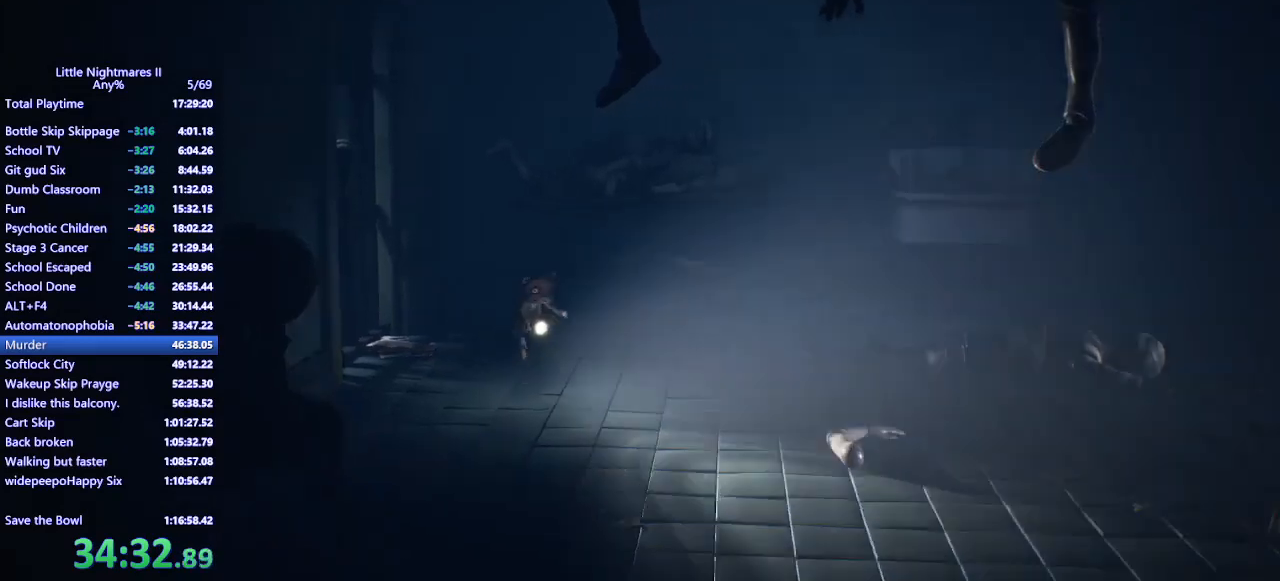
{"keys": ["d", "space"], "mouse": ["mb4"], "events": [[200, "e", "down"], [300, "e", "up"]]}
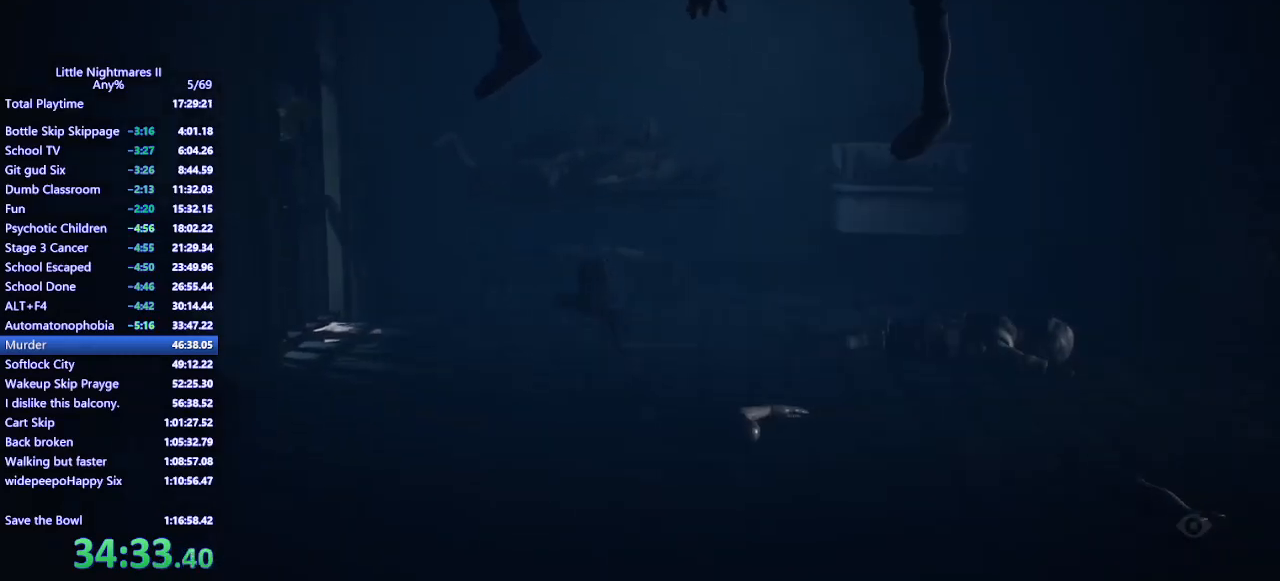
{"keys": ["d", "s", "space"], "mouse": ["mb4"], "events": [[33, "space", "up"], [333, "space", "down"], [467, "s", "down"]]}
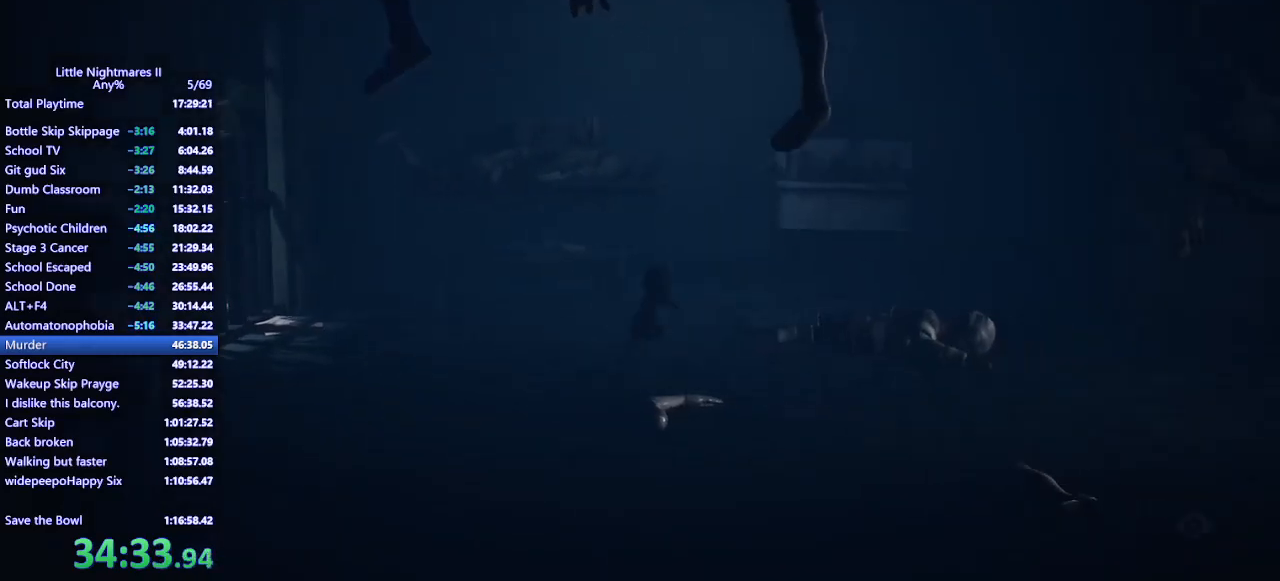
{"keys": ["d", "s", "space"], "mouse": ["mb4"], "events": []}
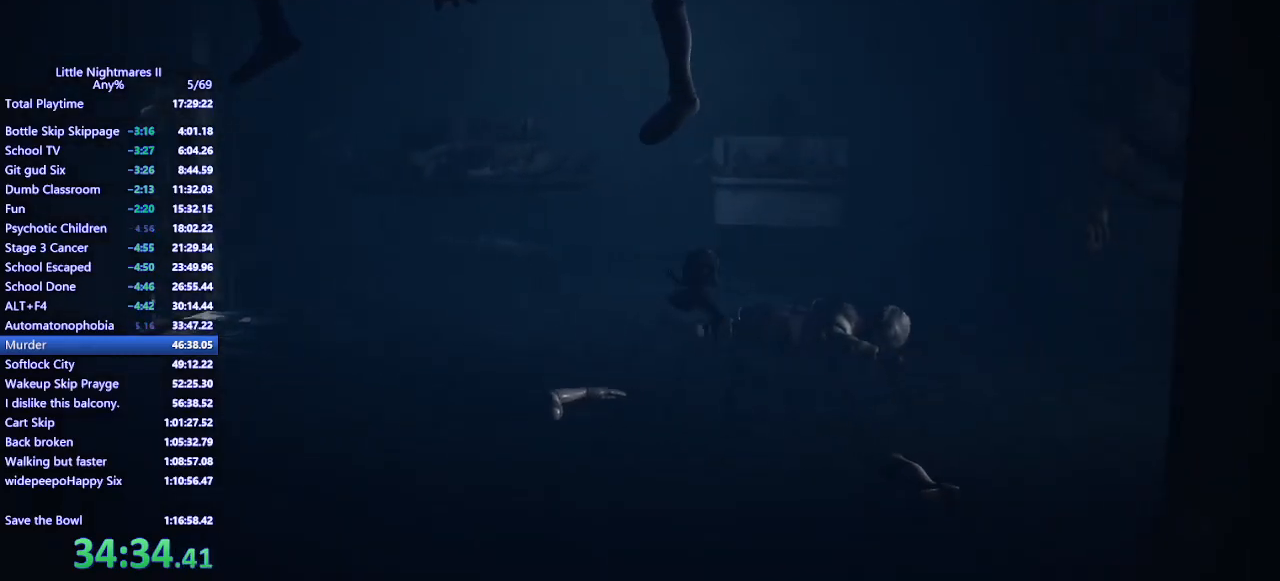
{"keys": ["d"], "mouse": ["mb4"], "events": [[133, "space", "up"], [233, "s", "up"]]}
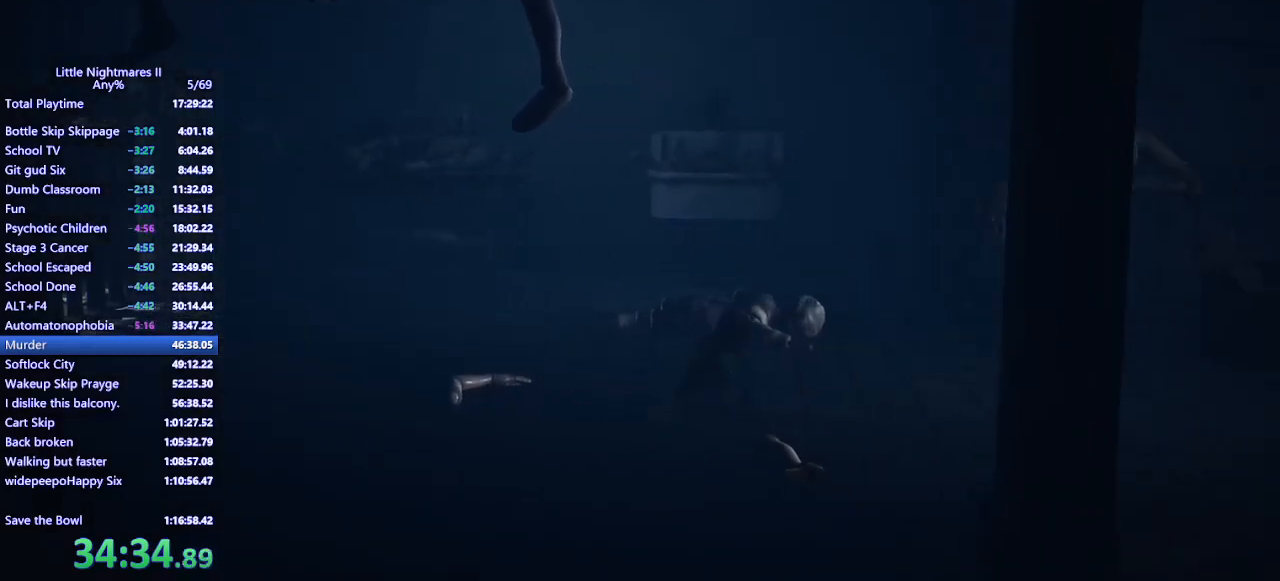
{"keys": ["d", "space"], "mouse": ["mb4"], "events": [[200, "space", "down"]]}
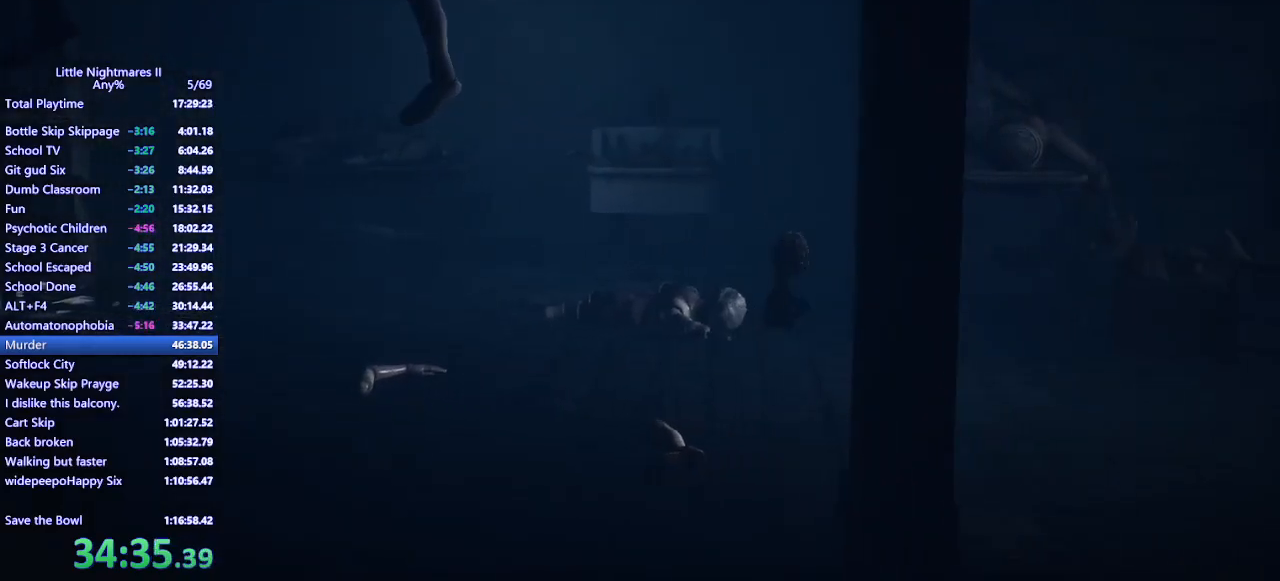
{"keys": ["d"], "mouse": ["mb4"], "events": [[333, "space", "up"]]}
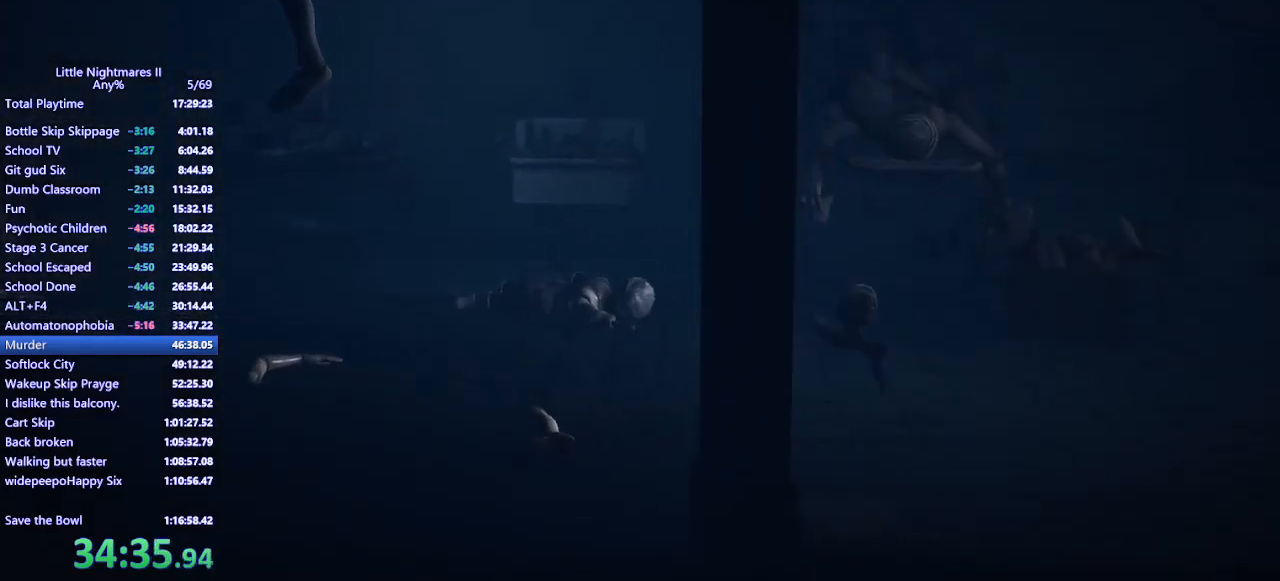
{"keys": ["d", "space"], "mouse": ["mb4"], "events": [[33, "space", "down"]]}
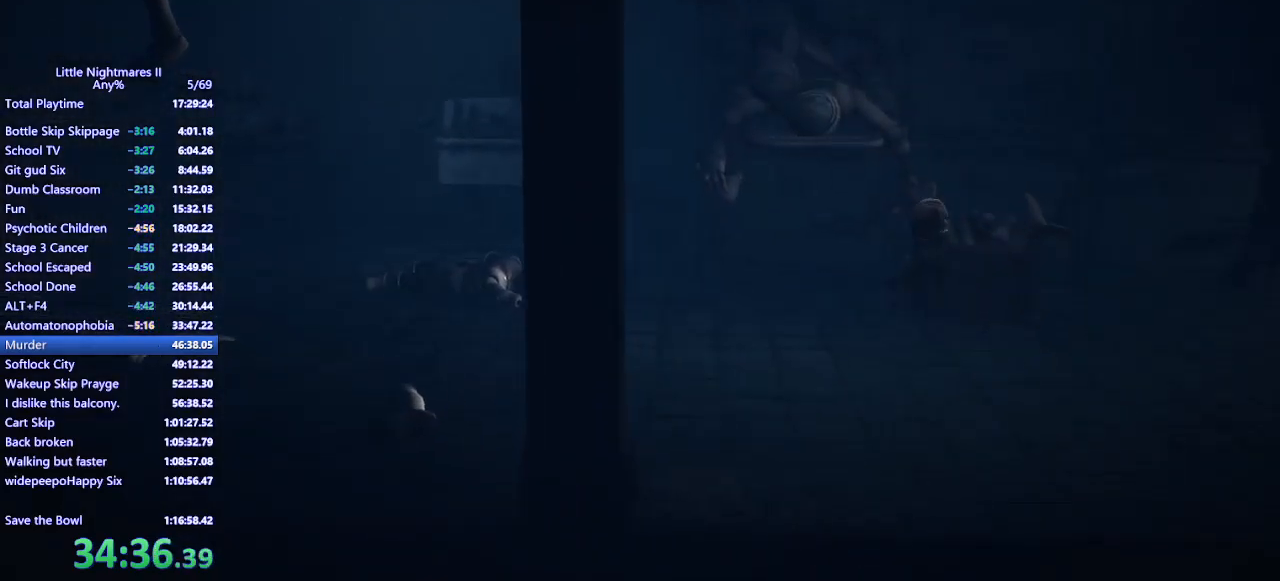
{"keys": ["d"], "mouse": ["mb4"], "events": [[367, "space", "up"]]}
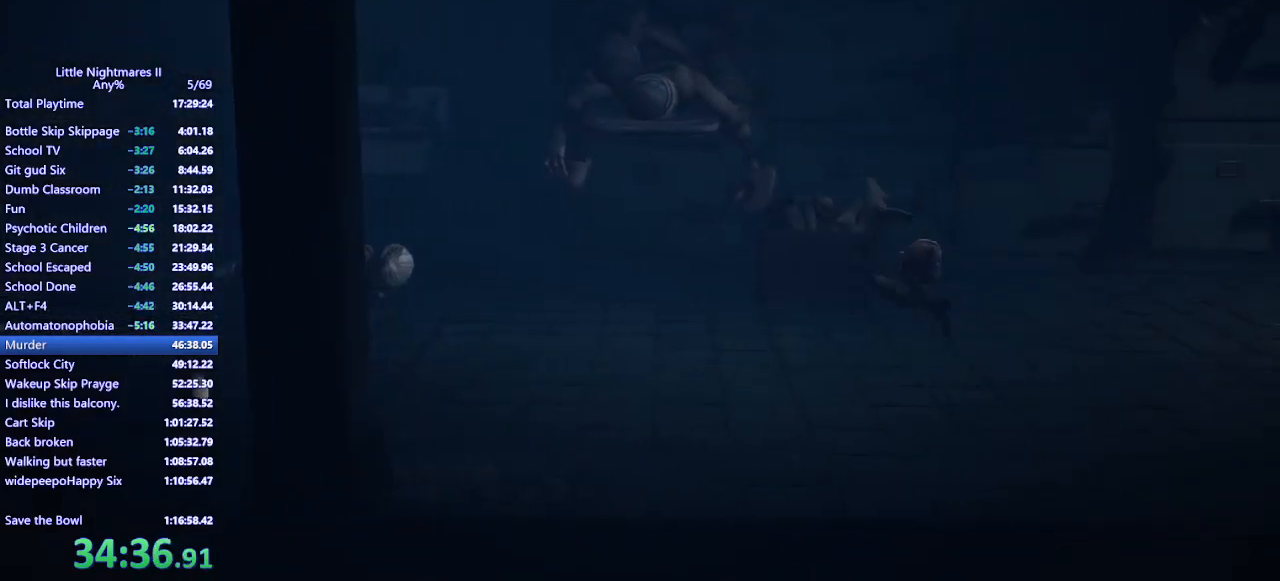
{"keys": ["d"], "mouse": ["mb4"], "events": []}
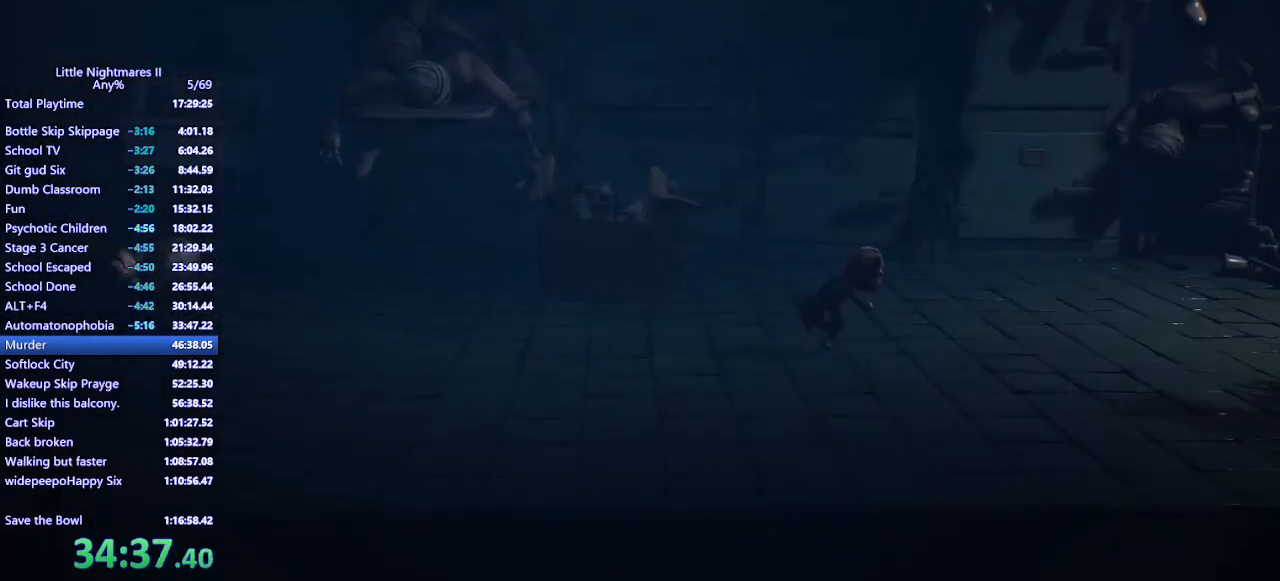
{"keys": ["d", "space"], "mouse": ["mb4"], "events": [[33, "space", "down"]]}
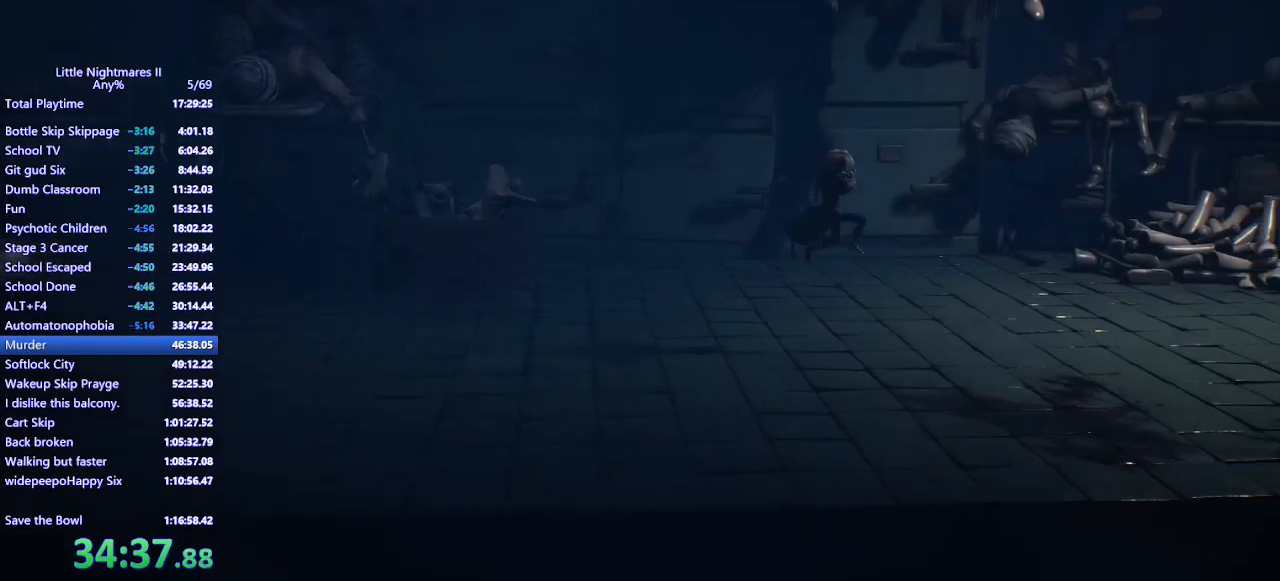
{"keys": ["d", "space"], "mouse": ["mb4"], "events": [[267, "space", "up"], [433, "space", "down"]]}
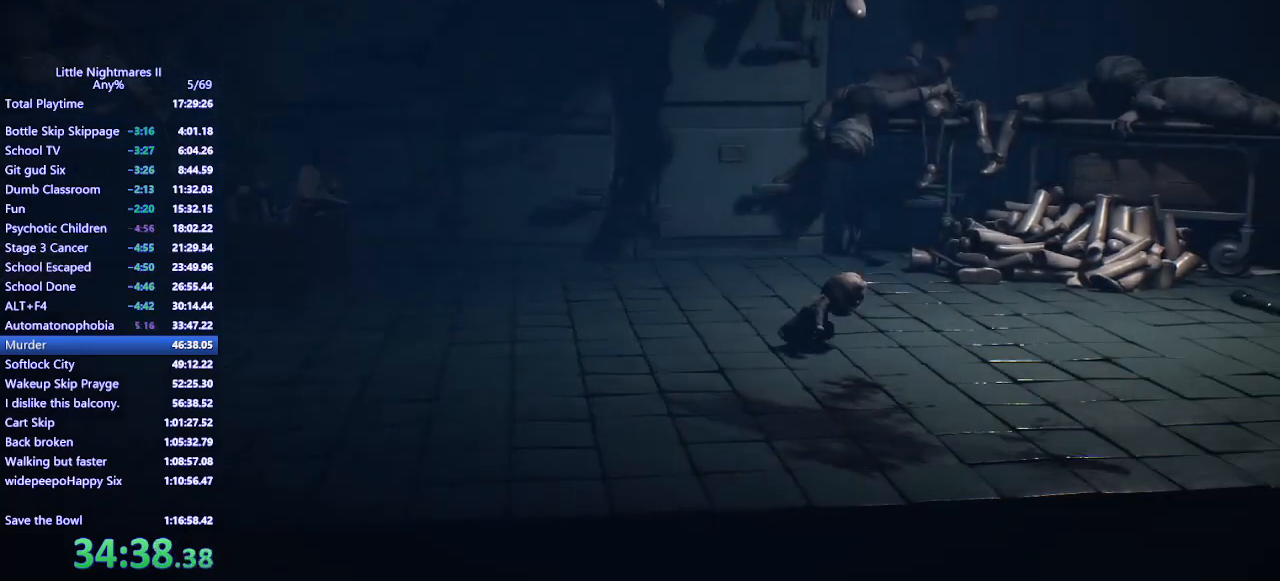
{"keys": ["d", "space"], "mouse": ["mb4"], "events": []}
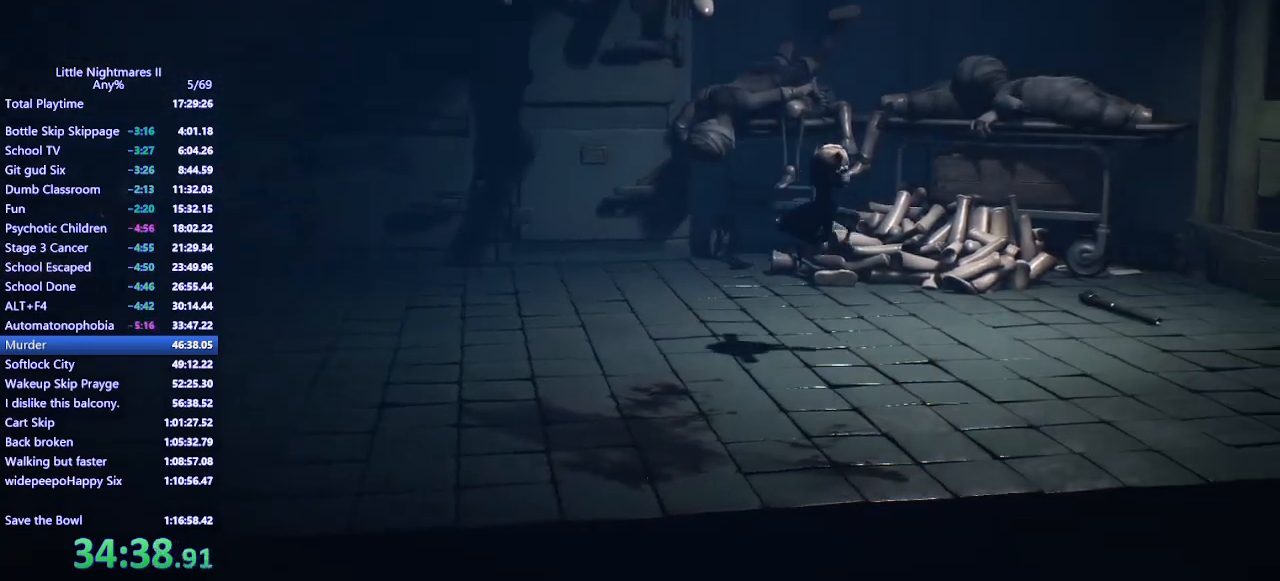
{"keys": ["d"], "mouse": ["mb4"], "events": [[467, "space", "up"]]}
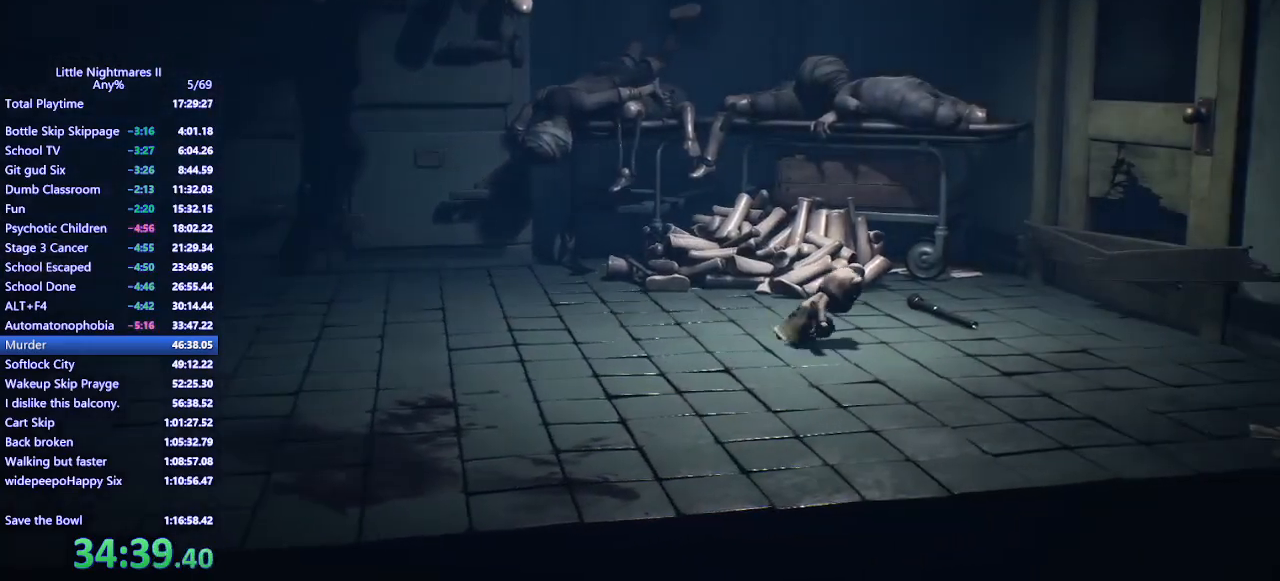
{"keys": ["d", "w"], "mouse": ["mb4"], "events": [[433, "w", "down"]]}
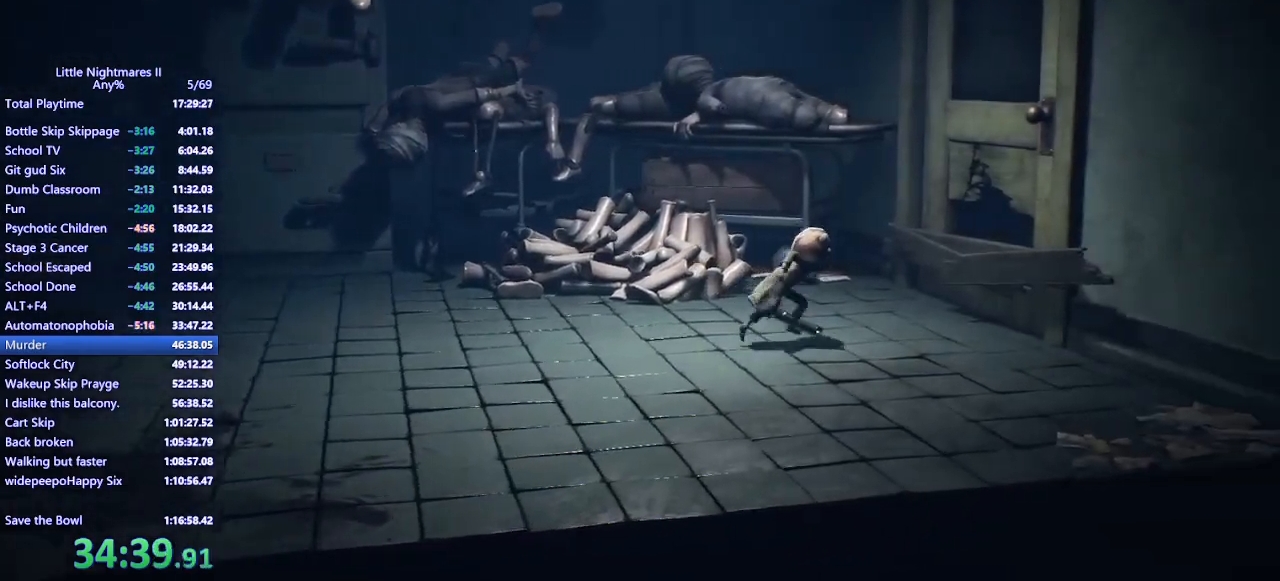
{"keys": ["d", "w"], "mouse": ["left", "mb4"], "events": [[67, "w", "up"], [400, "w", "down"], [433, "mouse_left", "down"]]}
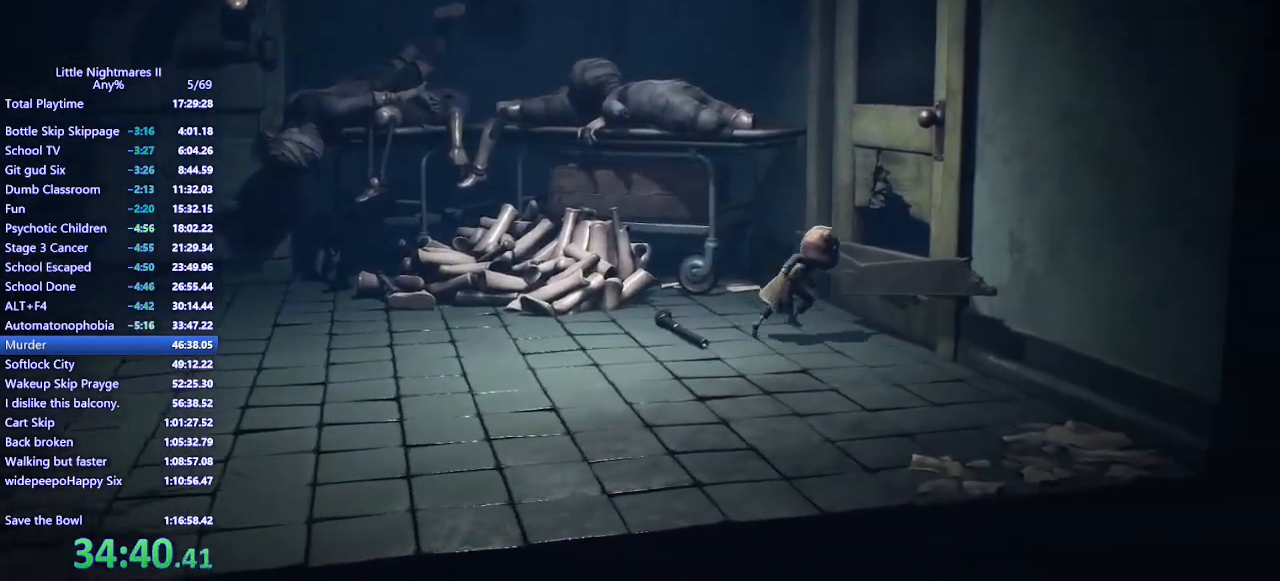
{"keys": ["a"], "mouse": ["left", "mb4"], "events": [[33, "w", "up"], [133, "a", "down"], [167, "d", "up"]]}
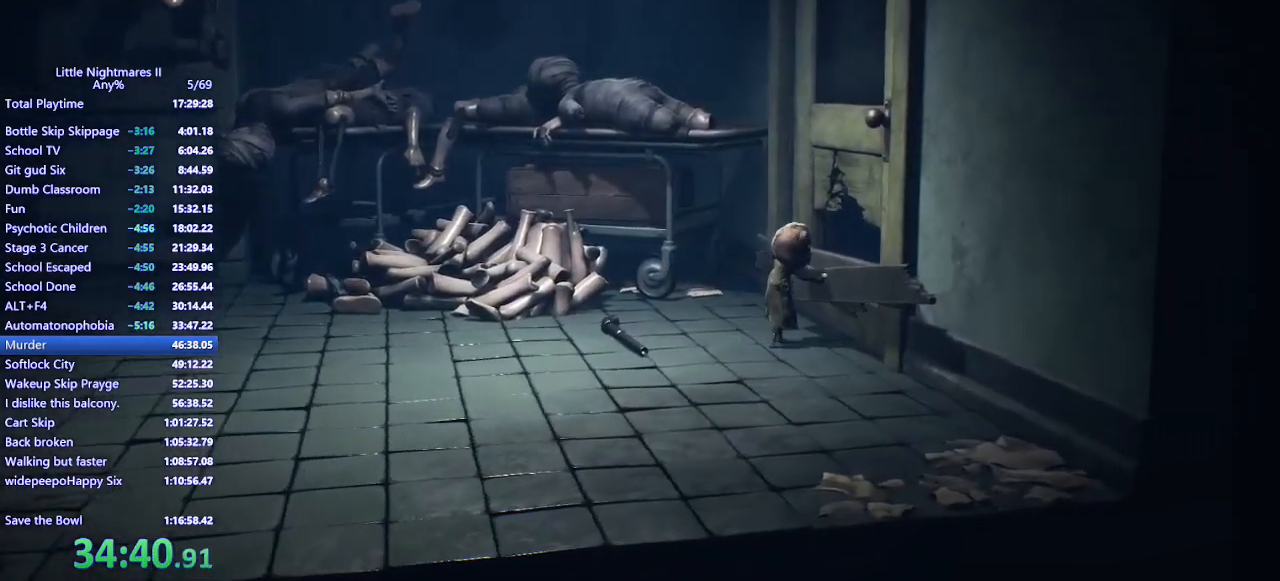
{"keys": ["a"], "mouse": ["left", "mb4"], "events": []}
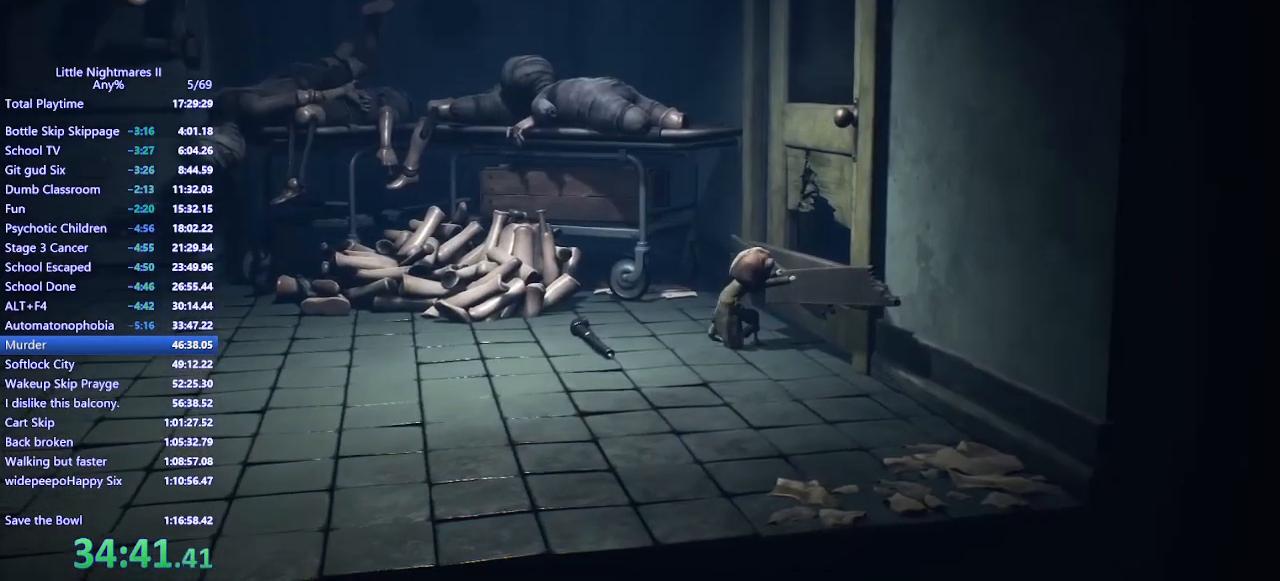
{"keys": ["a"], "mouse": ["left", "mb4"], "events": []}
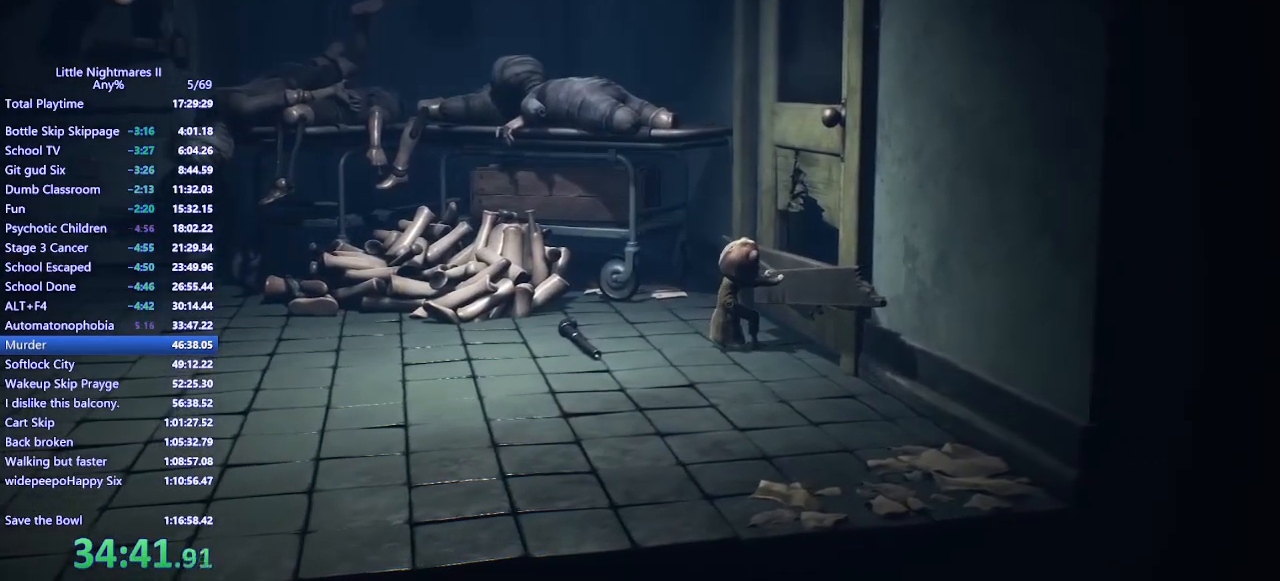
{"keys": ["a"], "mouse": ["left", "mb4"], "events": []}
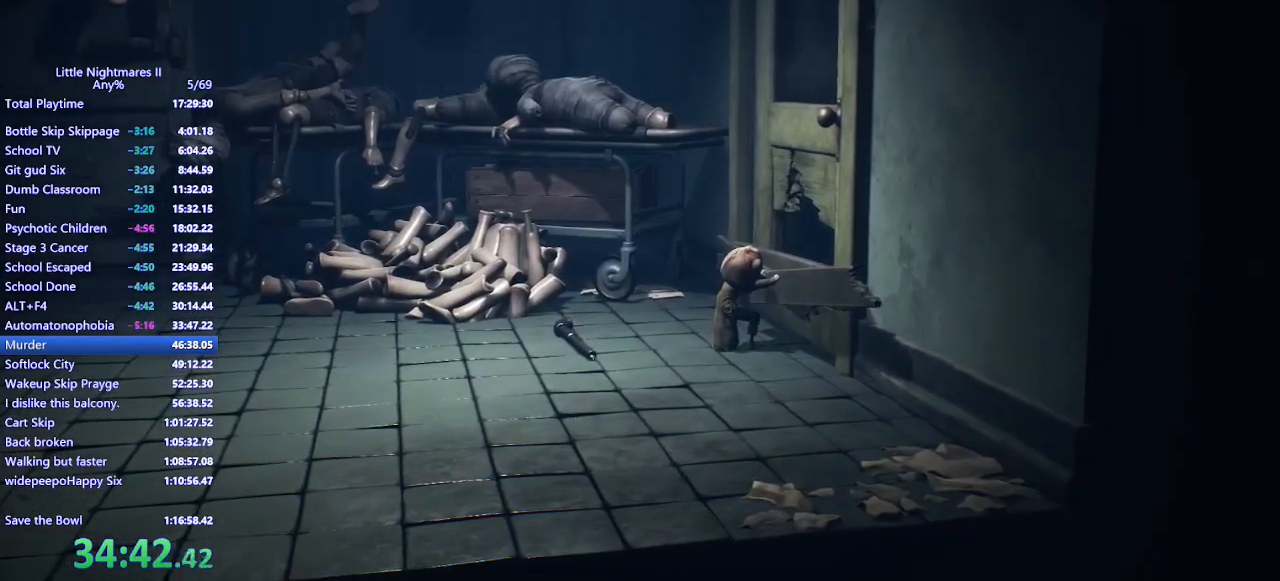
{"keys": ["a"], "mouse": ["left", "mb4"], "events": []}
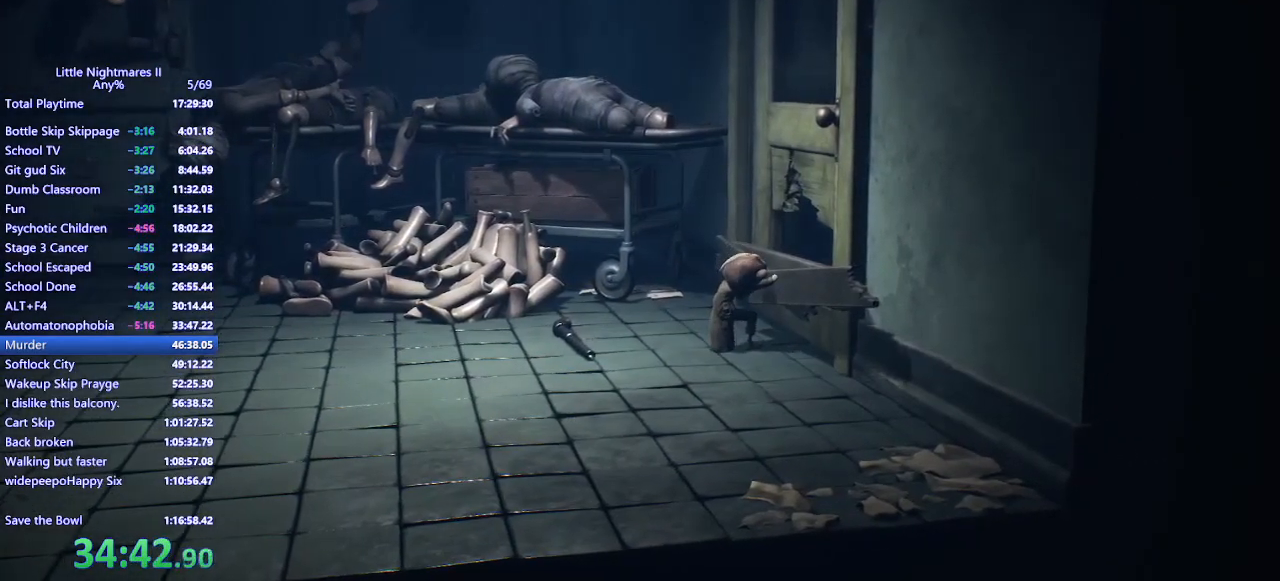
{"keys": ["a"], "mouse": ["left", "mb4"], "events": []}
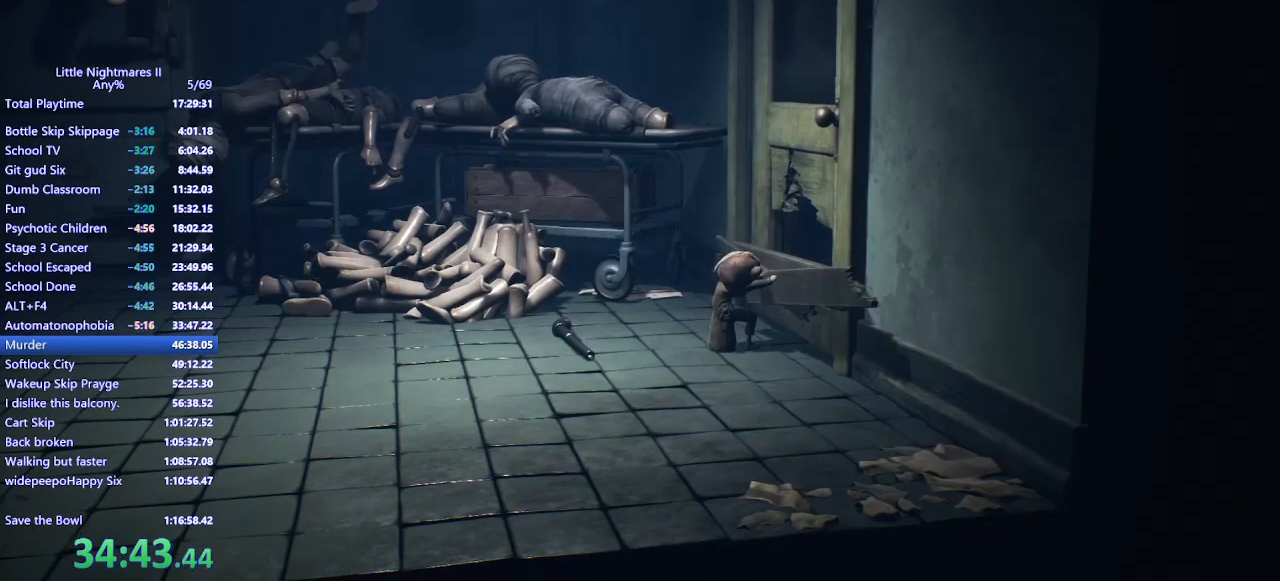
{"keys": ["a"], "mouse": ["left", "mb4"], "events": []}
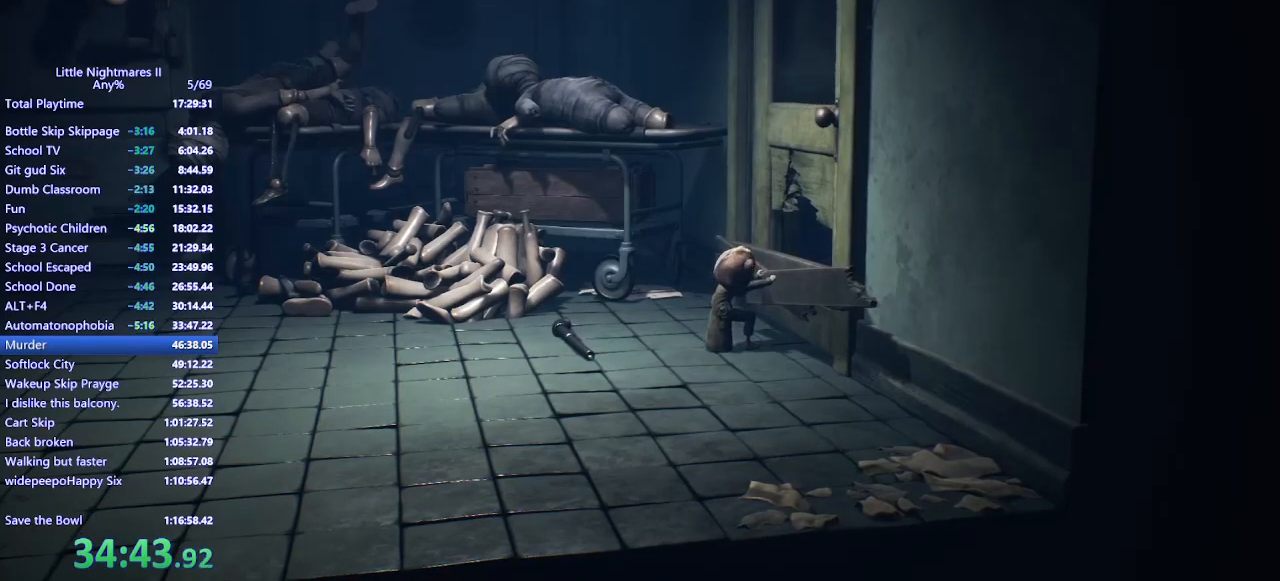
{"keys": ["a"], "mouse": ["left", "mb4"], "events": []}
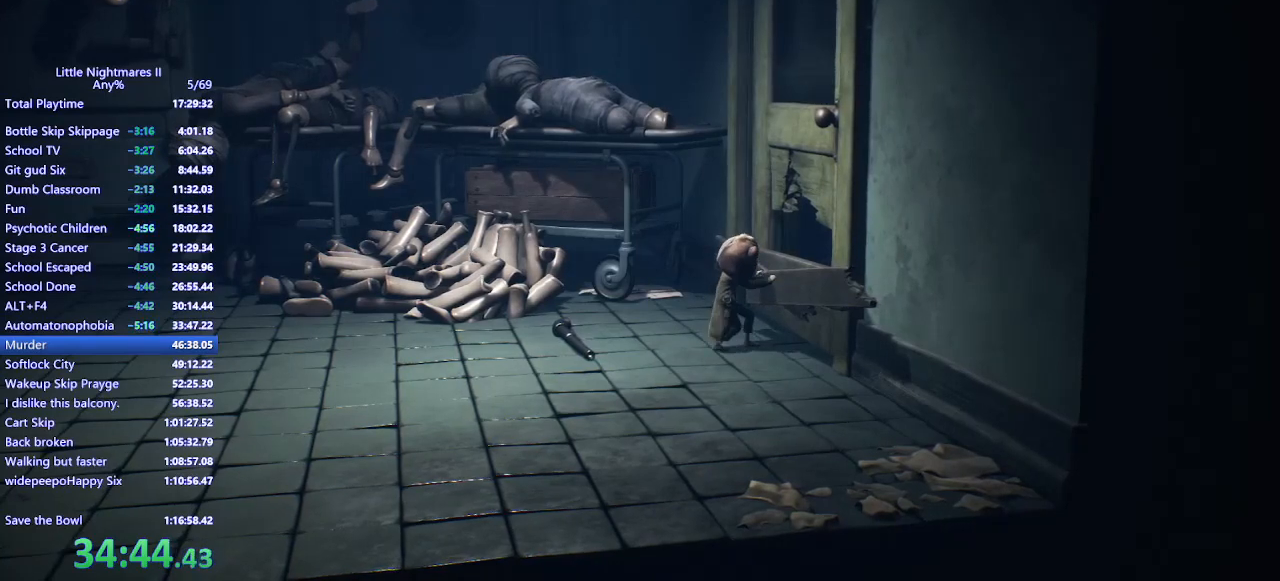
{"keys": ["a"], "mouse": ["left", "mb4"], "events": []}
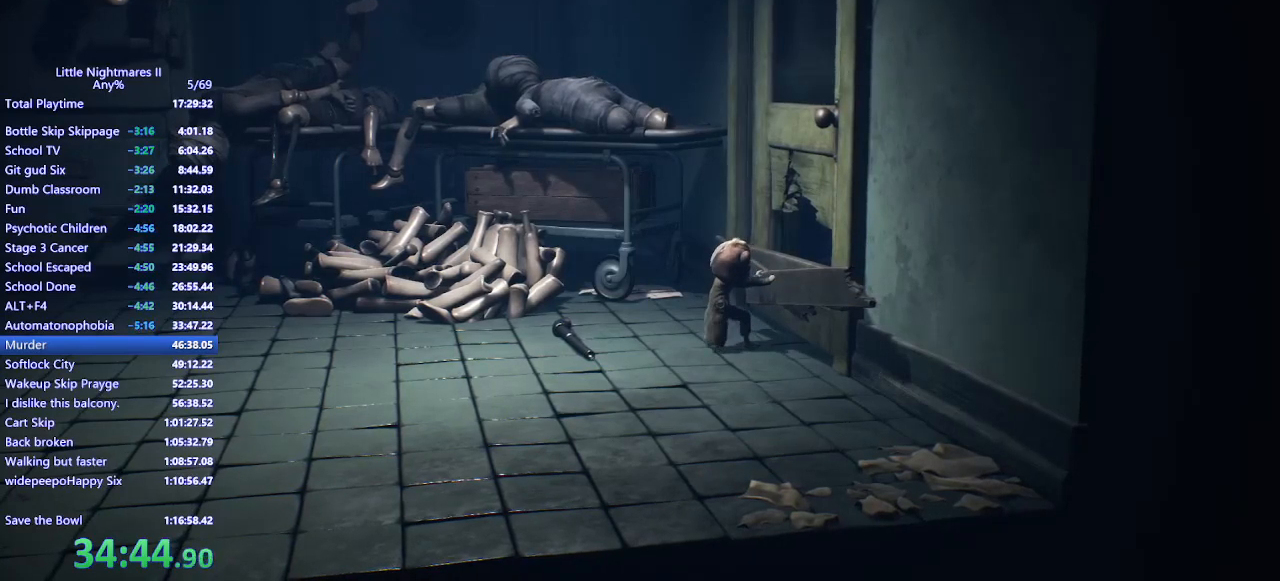
{"keys": ["a"], "mouse": ["left", "mb4"], "events": []}
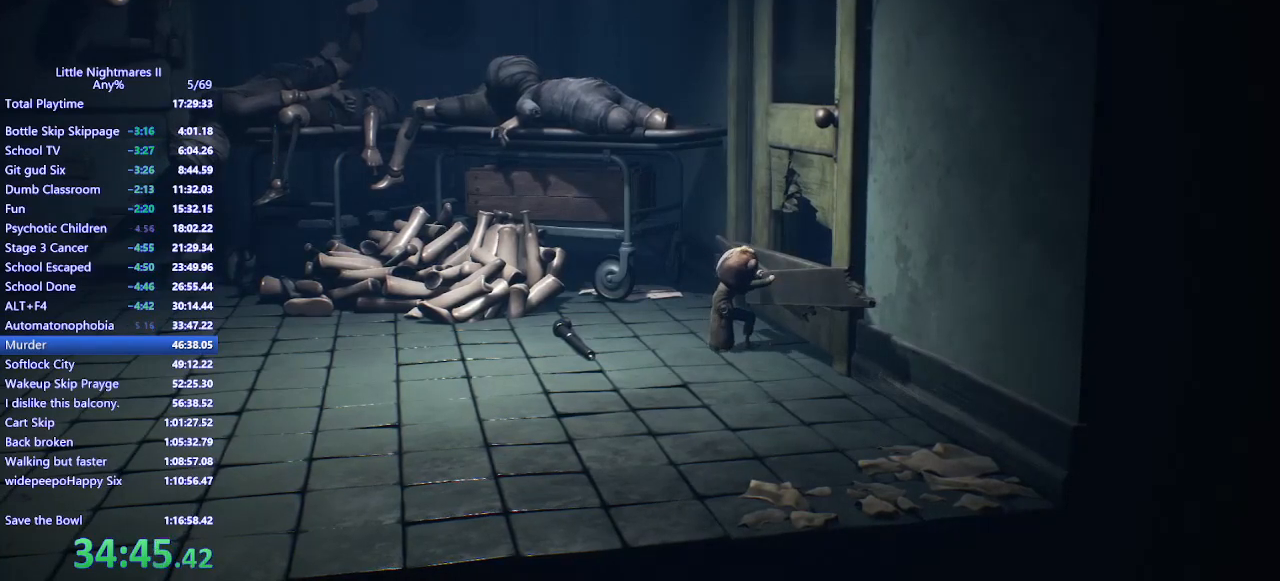
{"keys": ["a"], "mouse": ["left", "mb4"], "events": []}
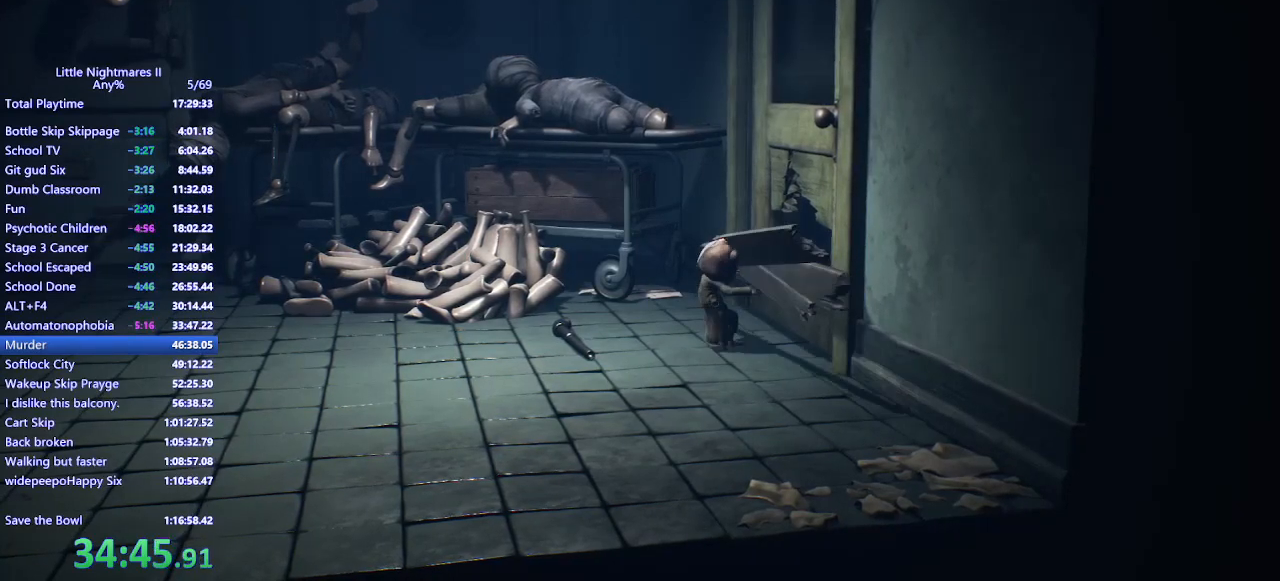
{"keys": ["a"], "mouse": ["mb4"], "events": [[467, "mouse_left", "up"]]}
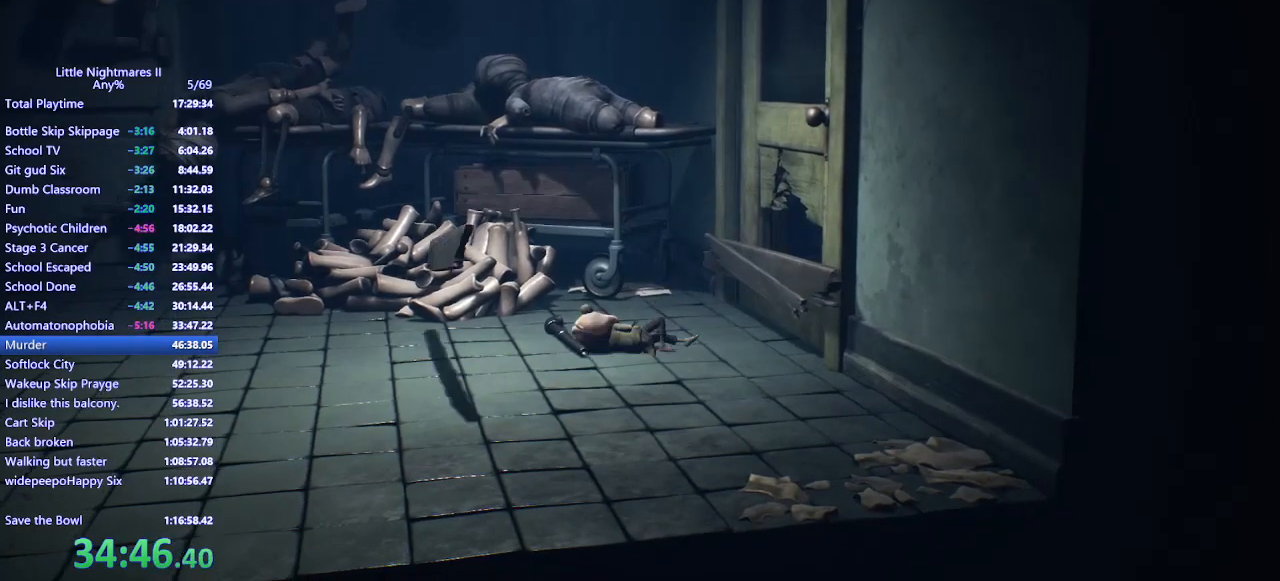
{"keys": ["a"], "mouse": ["mb4"], "events": []}